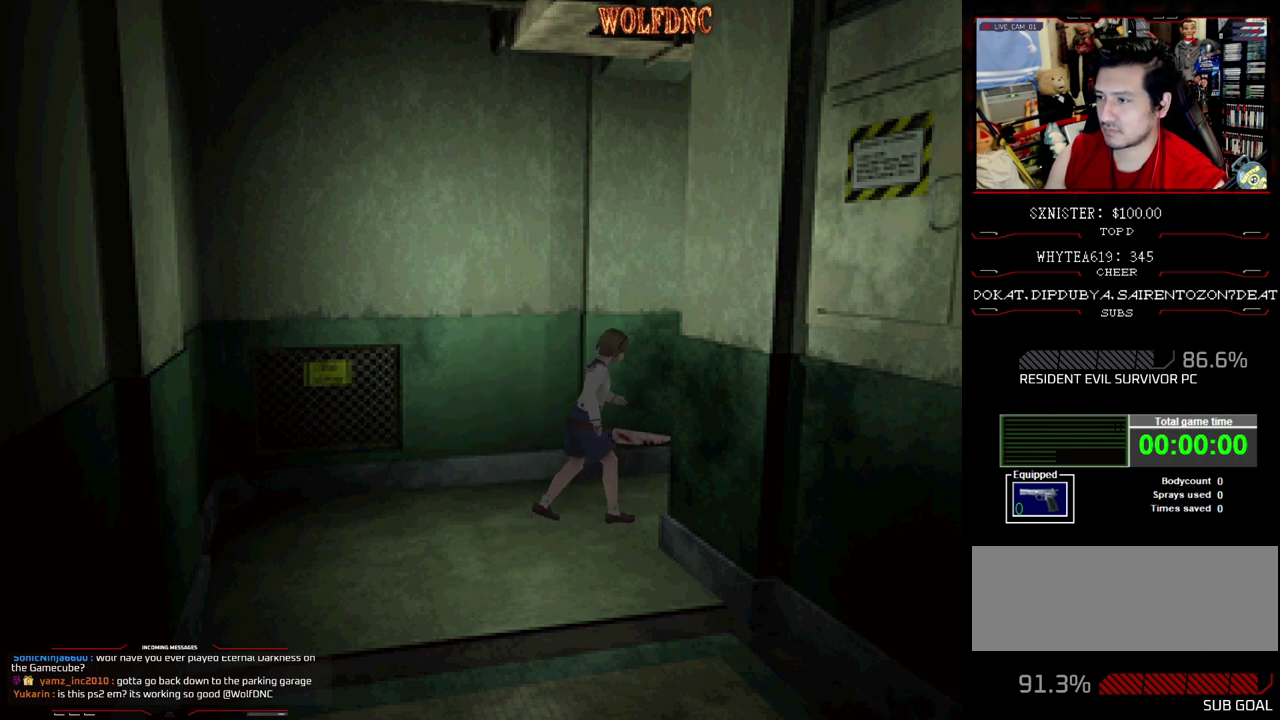
Gameplay with a controller (PlayStation layout); each line is a JSON object with the inputs held at the frame after it. "events" lists button and stick changes between this image and that frame as [ms after this image, input, new state], when the widget could be followed in between. Not read: L3 R3.
{"buttons": [], "events": [[167, "DPAD_LEFT", "up"], [200, "DPAD_UP", "up"], [250, "SQUARE", "up"], [300, "DPAD_DOWN", "down"], [433, "DPAD_DOWN", "up"]]}
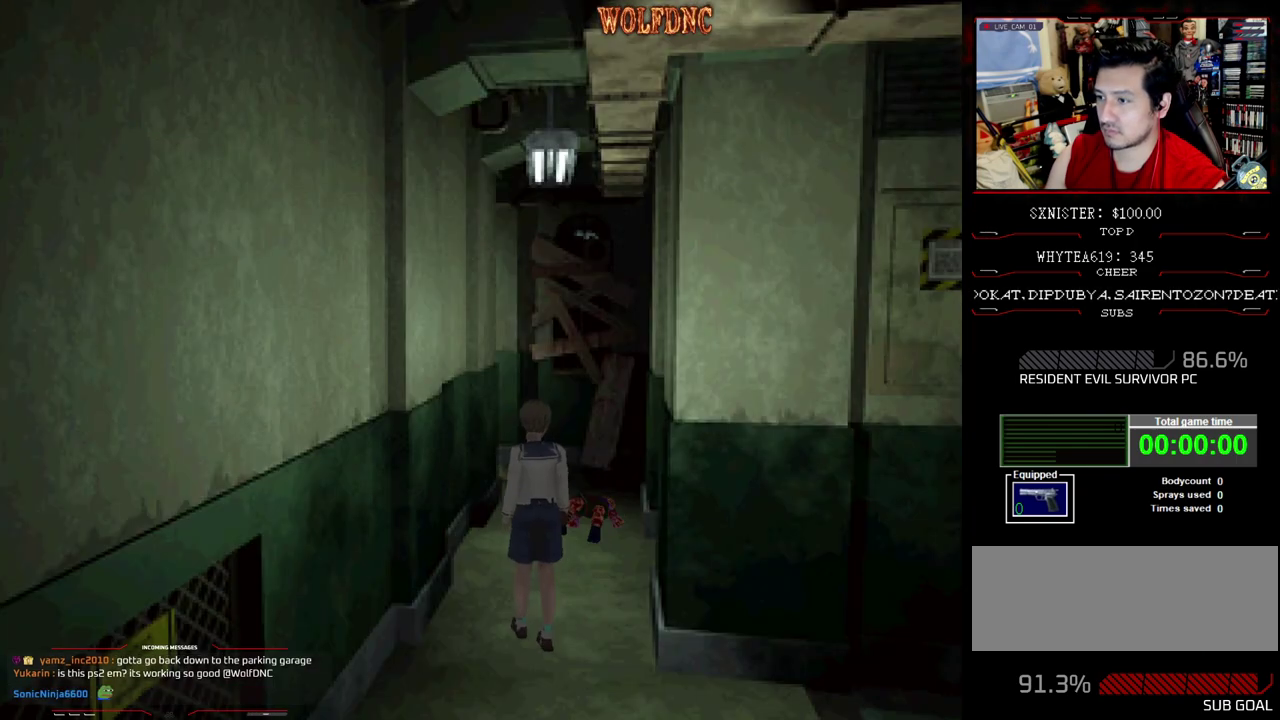
{"buttons": ["SQUARE", "DPAD_UP", "DPAD_LEFT"], "events": [[183, "DPAD_RIGHT", "down"], [217, "DPAD_UP", "down"], [317, "SQUARE", "down"], [417, "DPAD_RIGHT", "up"], [500, "DPAD_LEFT", "down"]]}
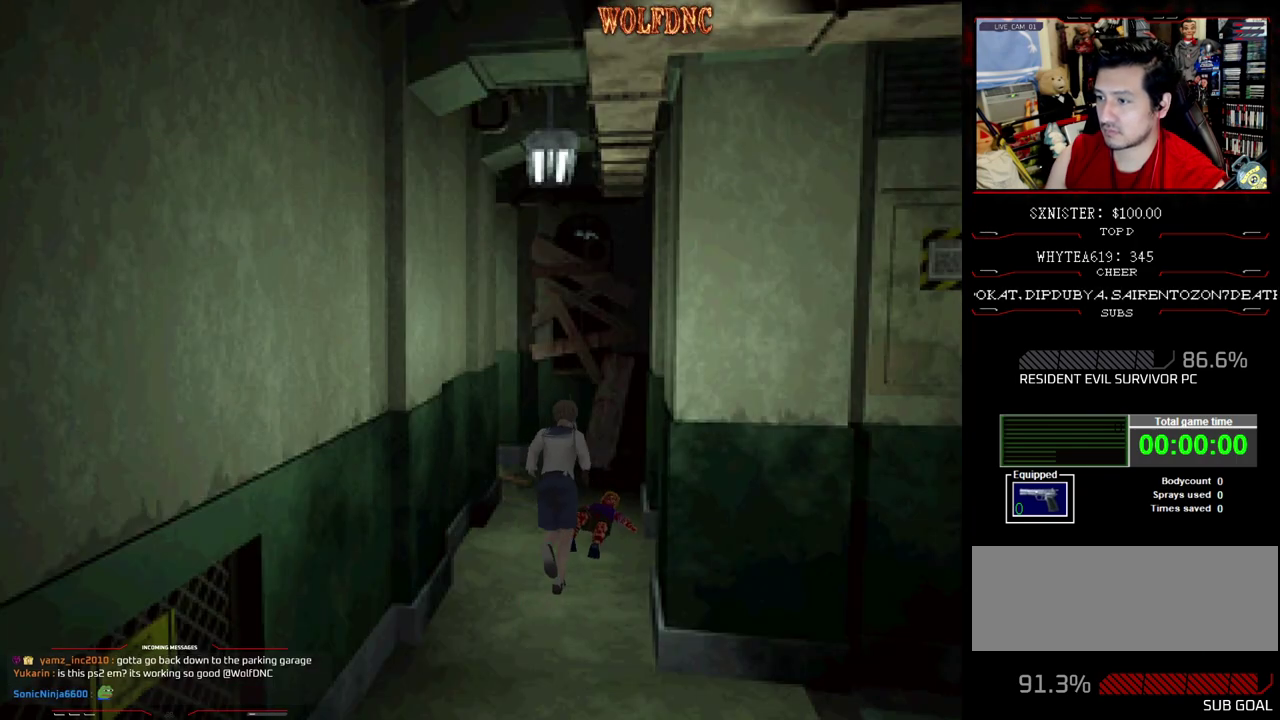
{"buttons": ["CROSS", "R1", "DPAD_DOWN"], "events": [[50, "DPAD_LEFT", "up"], [100, "DPAD_UP", "up"], [100, "R1", "down"], [150, "DPAD_DOWN", "down"], [150, "SQUARE", "up"], [233, "CROSS", "down"]]}
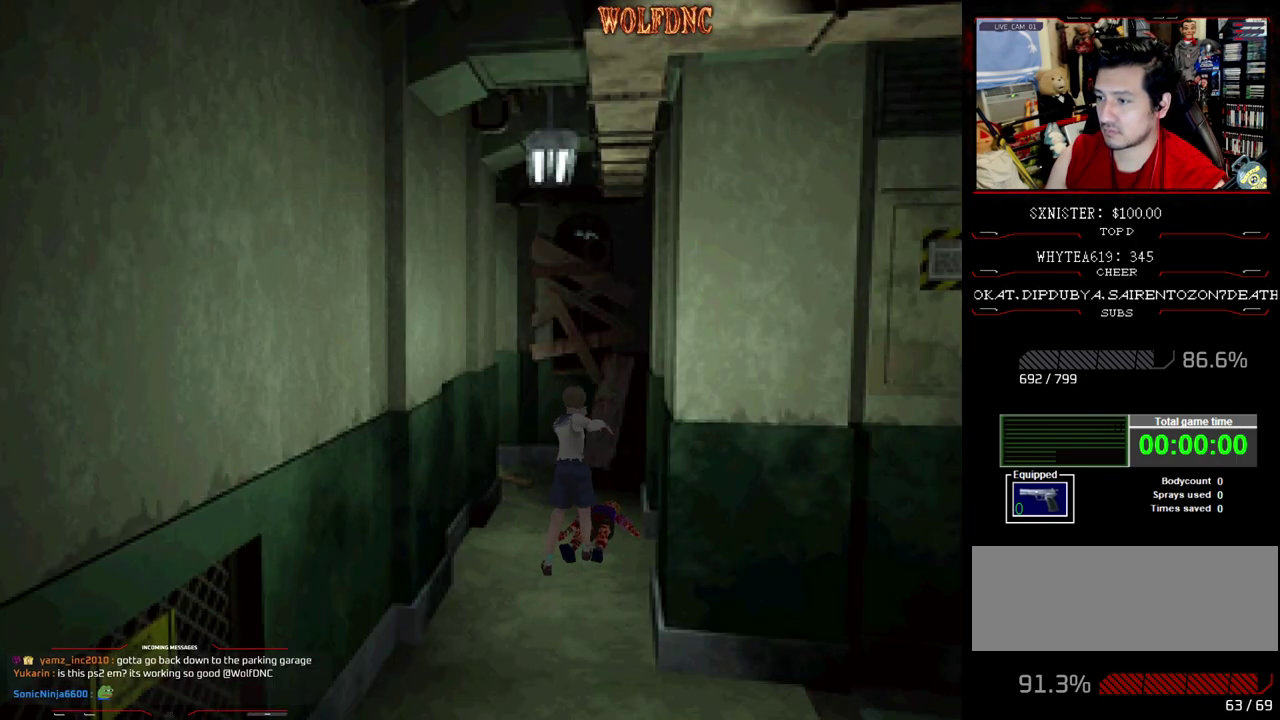
{"buttons": ["CROSS", "R1", "DPAD_DOWN"], "events": []}
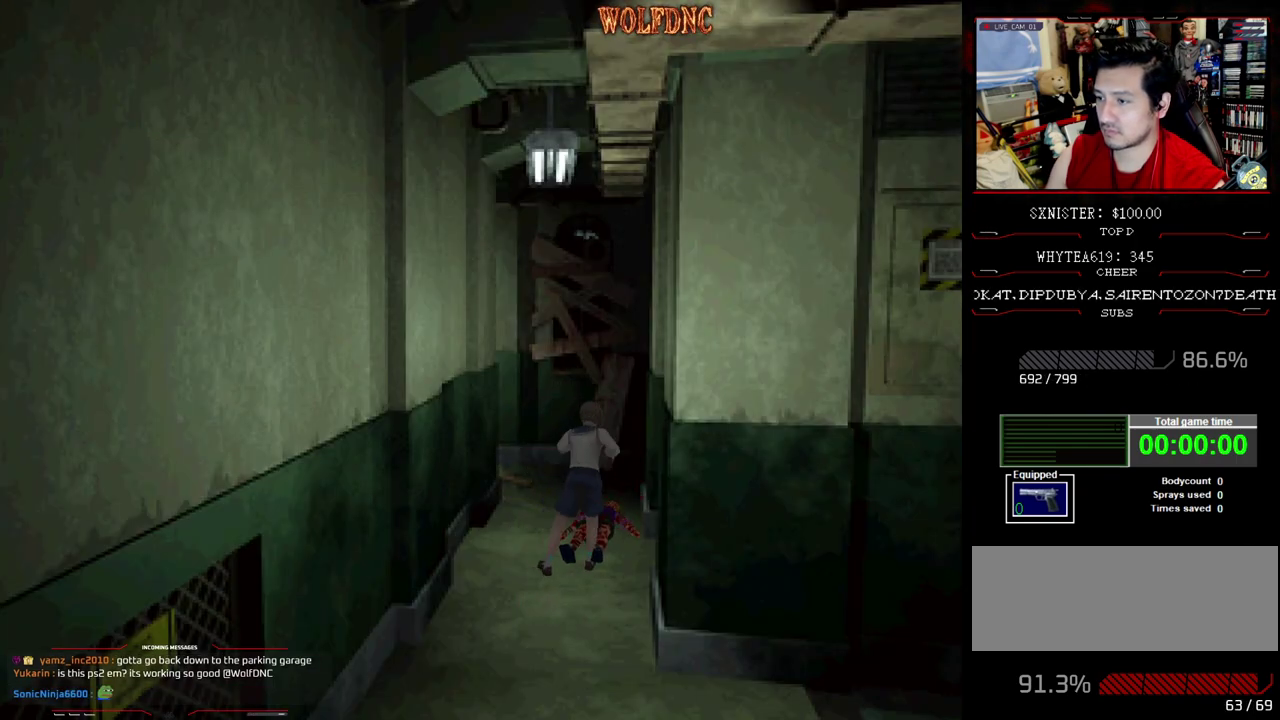
{"buttons": [], "events": [[267, "CROSS", "up"], [267, "DPAD_DOWN", "up"], [317, "R1", "up"]]}
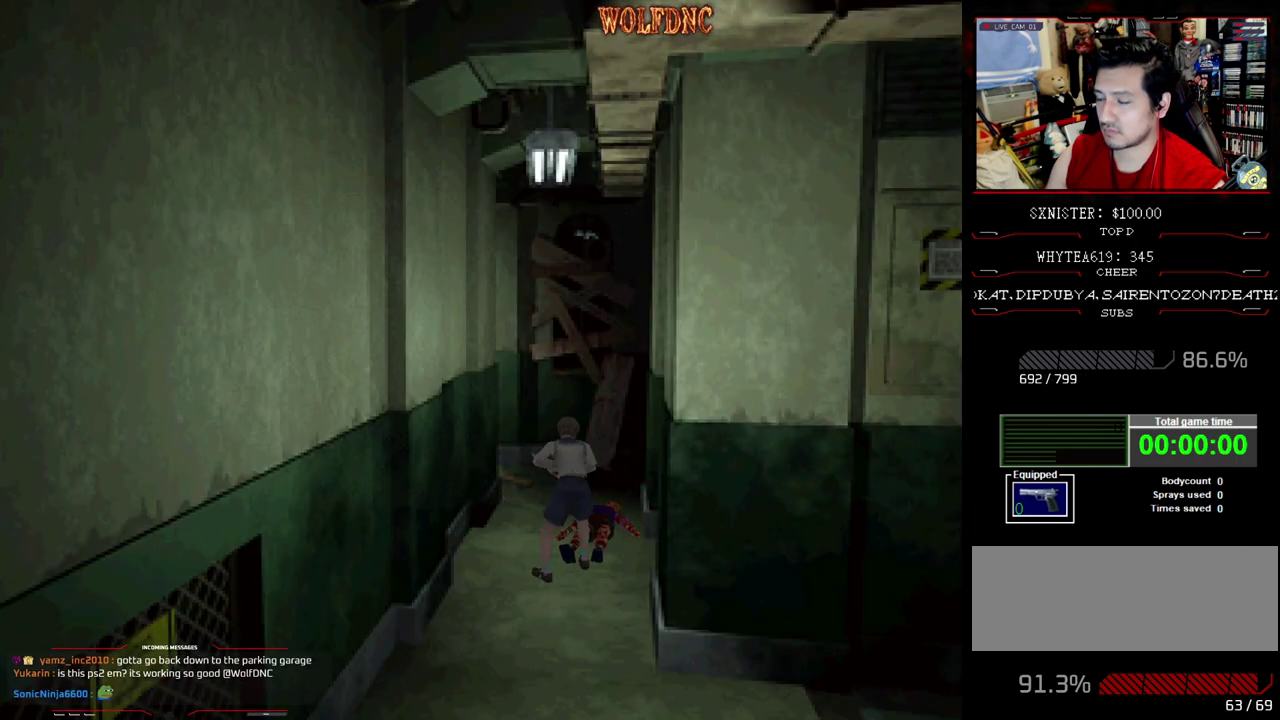
{"buttons": ["SQUARE", "DPAD_UP"], "events": [[50, "DPAD_UP", "down"], [183, "SQUARE", "down"], [283, "DPAD_RIGHT", "down"], [383, "DPAD_RIGHT", "up"]]}
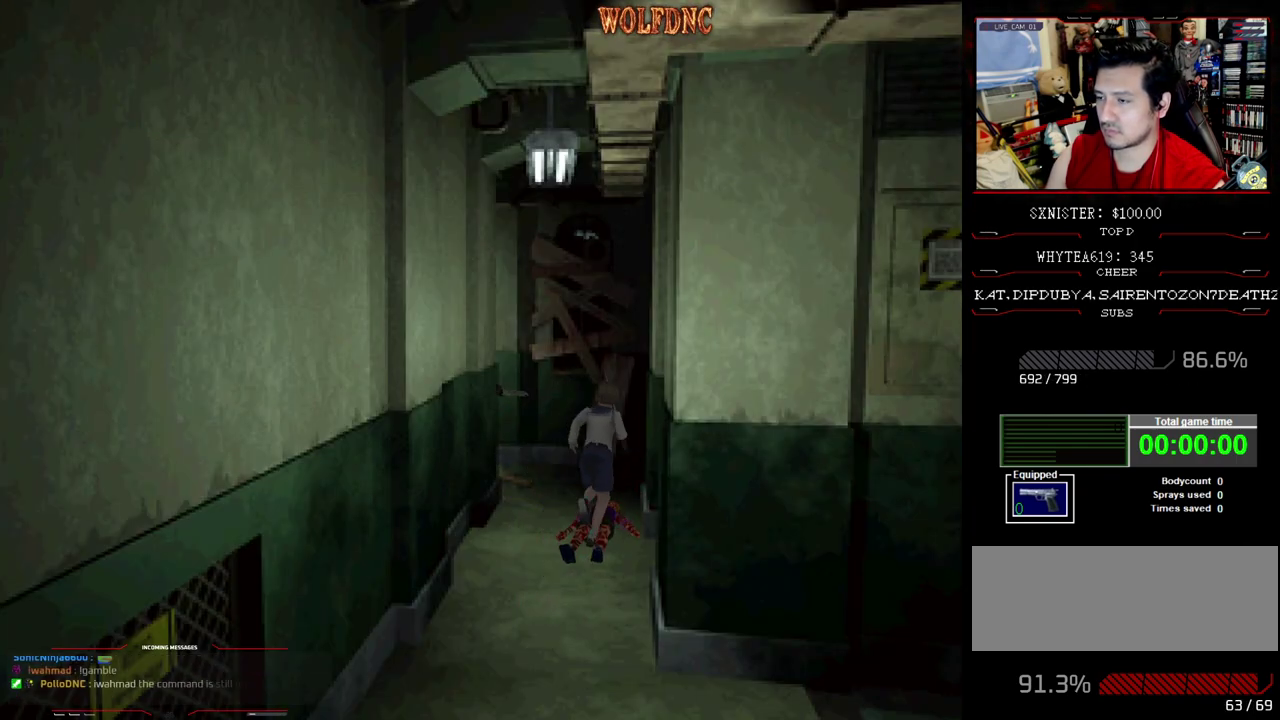
{"buttons": ["DPAD_DOWN"], "events": [[67, "DPAD_LEFT", "down"], [117, "DPAD_LEFT", "up"], [200, "DPAD_UP", "up"], [250, "SQUARE", "up"], [300, "DPAD_DOWN", "down"]]}
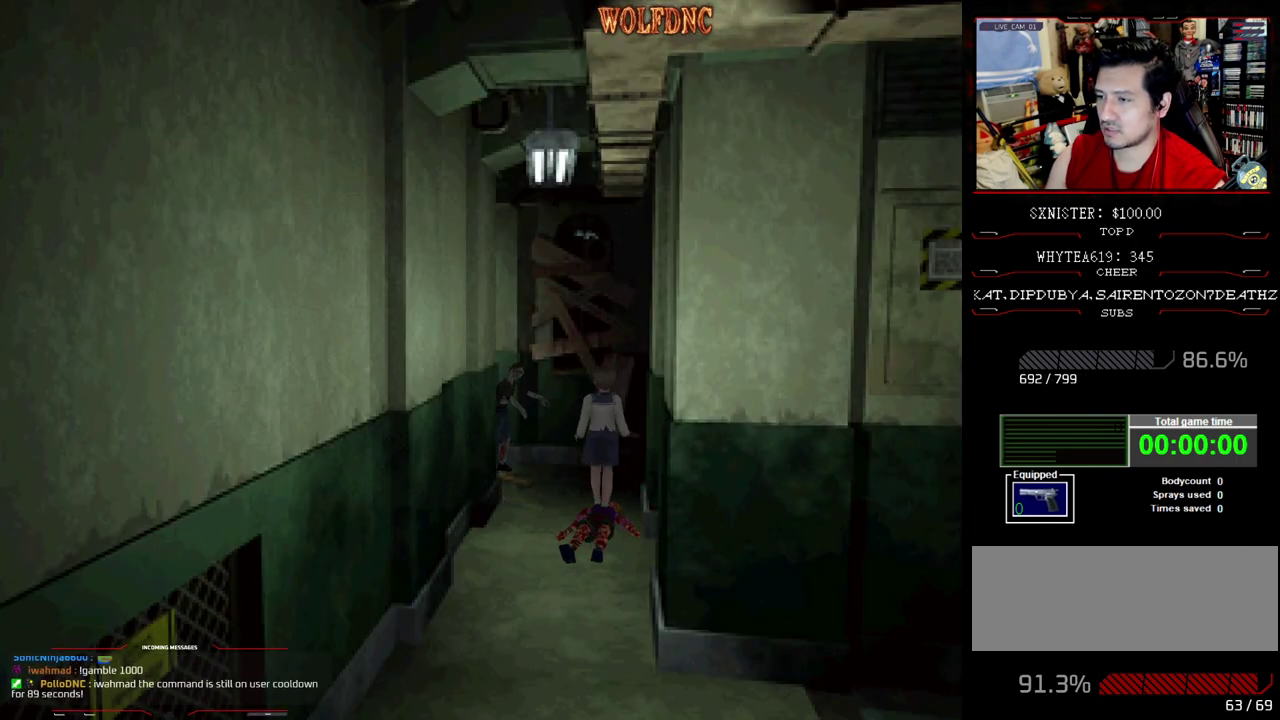
{"buttons": [], "events": [[33, "DPAD_LEFT", "down"], [367, "CIRCLE", "down"], [367, "DPAD_LEFT", "up"], [417, "DPAD_DOWN", "up"], [500, "CIRCLE", "up"]]}
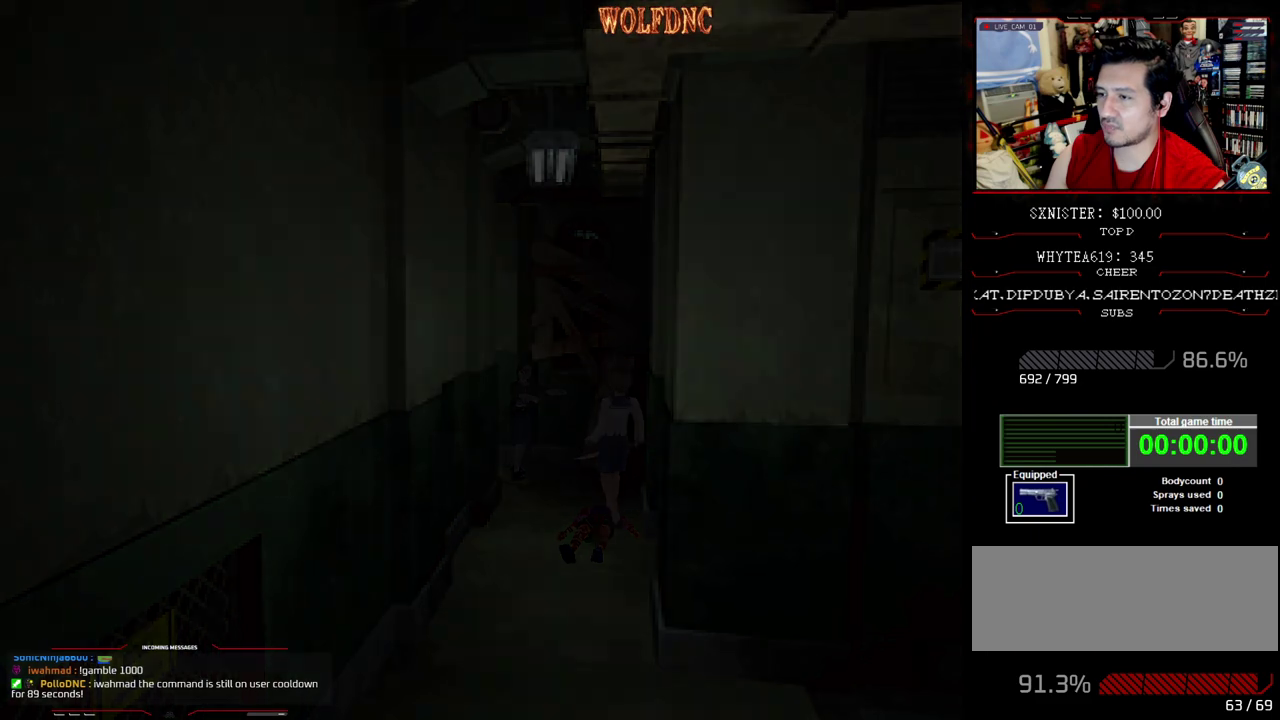
{"buttons": [], "events": []}
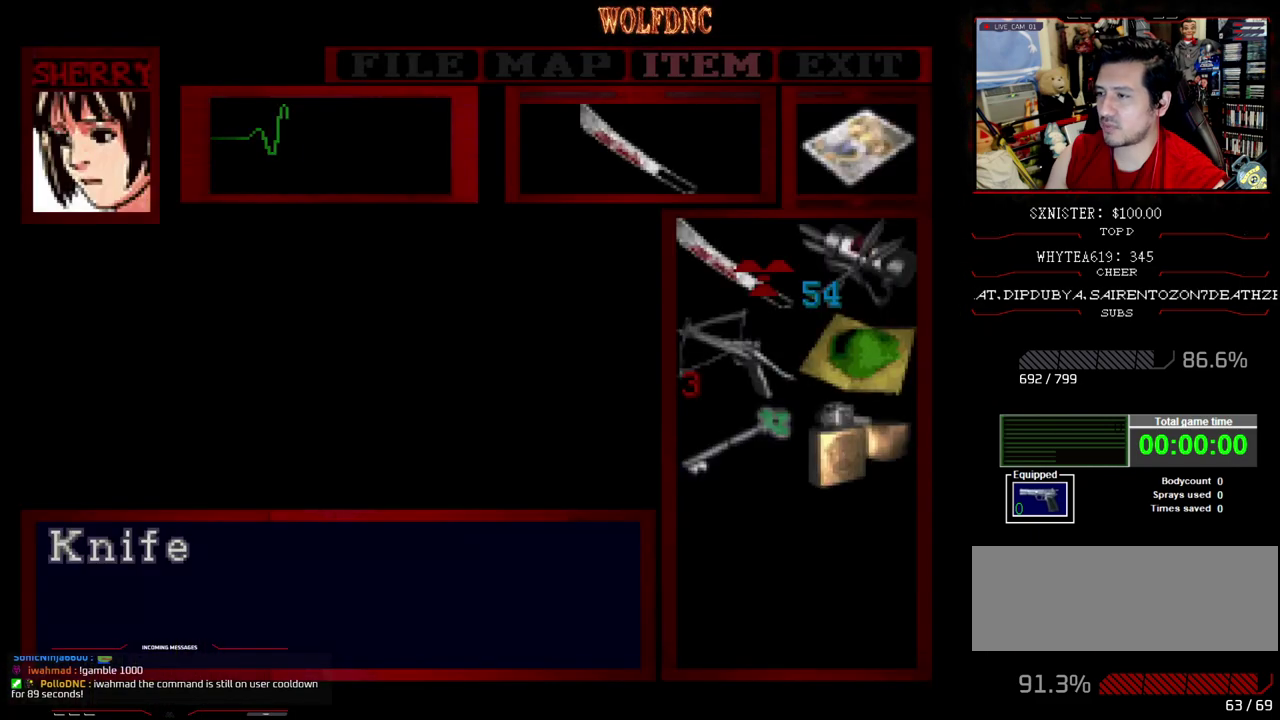
{"buttons": [], "events": [[200, "CROSS", "down"], [250, "CROSS", "up"], [350, "CROSS", "down"], [400, "CROSS", "up"]]}
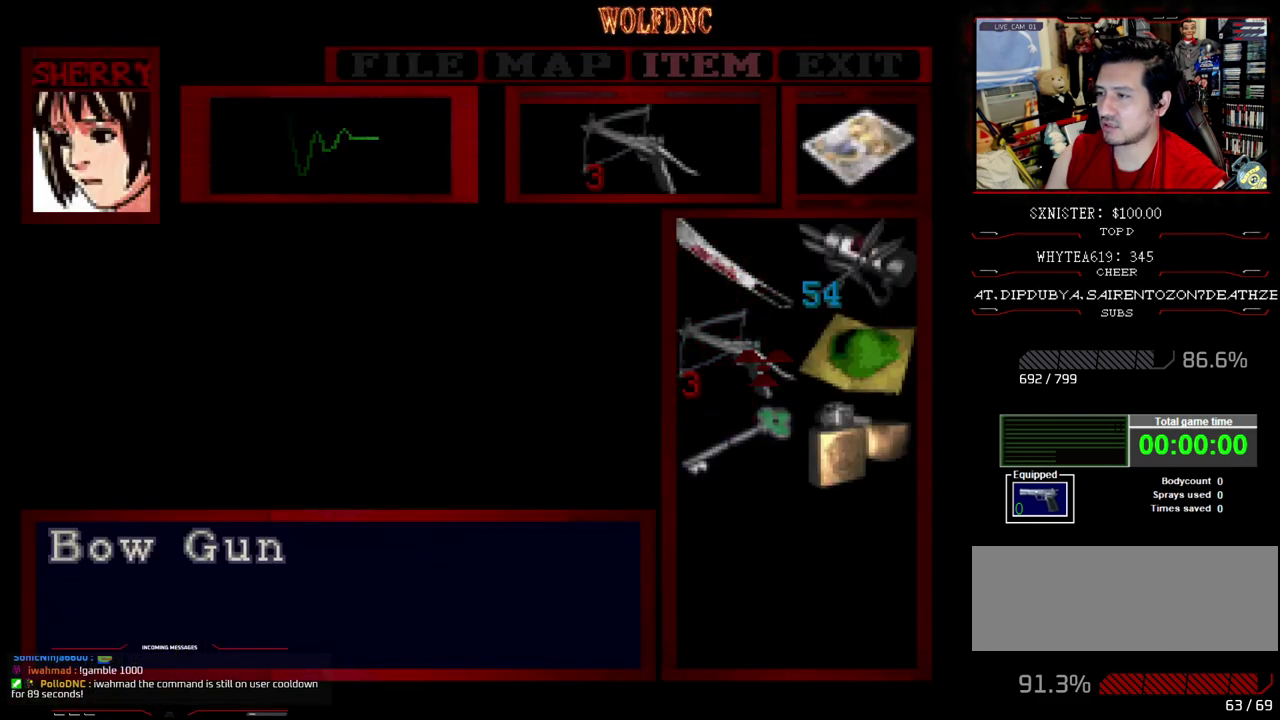
{"buttons": ["CROSS", "R1"], "events": [[33, "CIRCLE", "down"], [83, "CIRCLE", "up"], [167, "R1", "down"], [267, "CROSS", "down"]]}
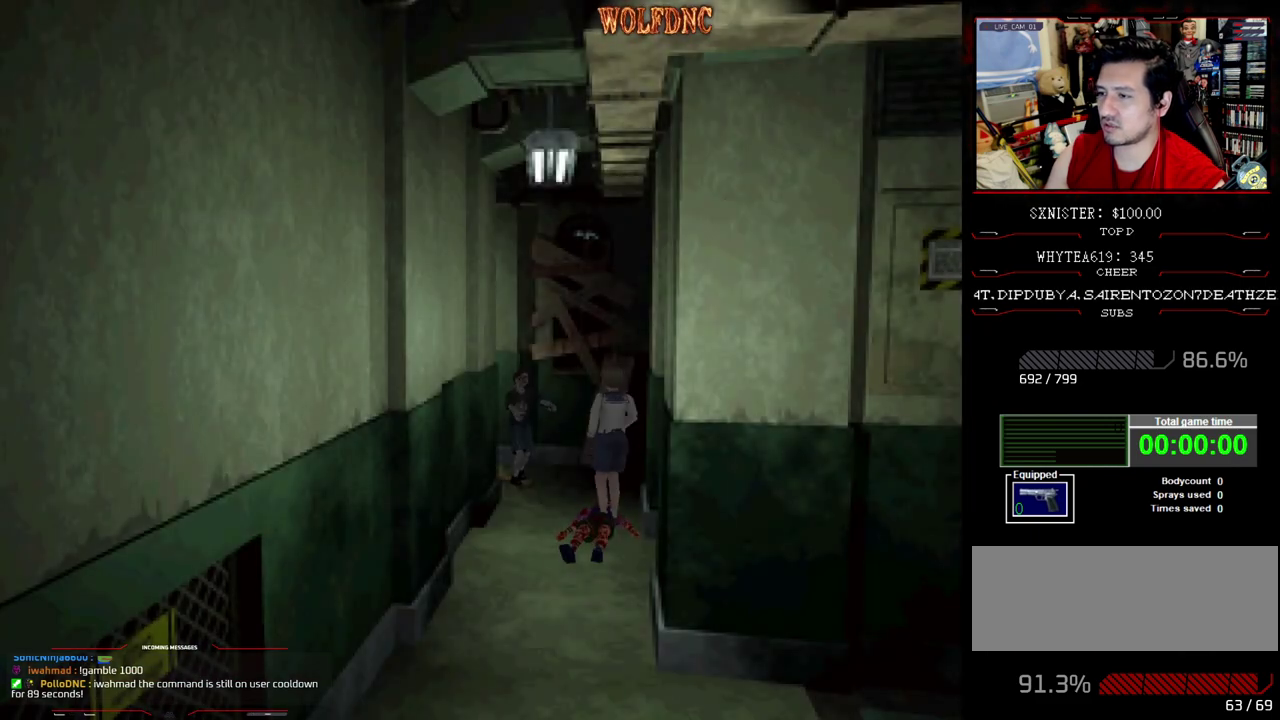
{"buttons": ["R1"], "events": [[433, "CROSS", "up"]]}
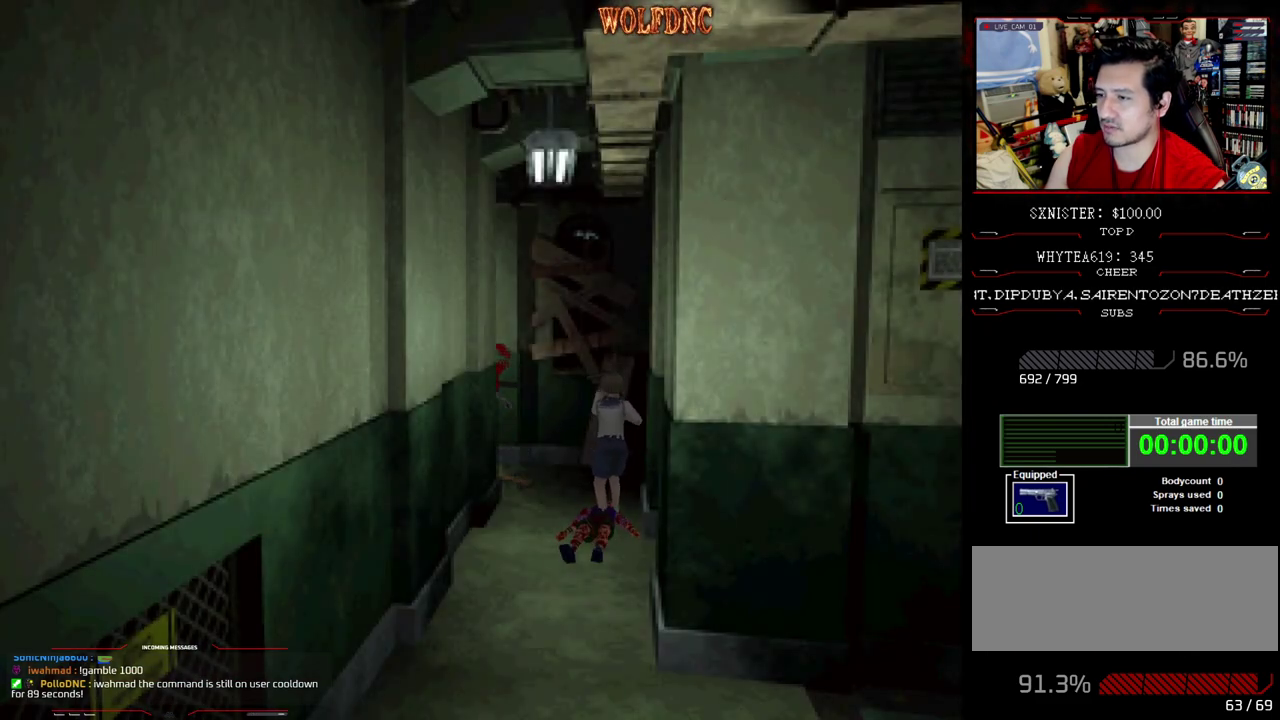
{"buttons": ["CROSS", "R1"], "events": [[483, "CROSS", "down"]]}
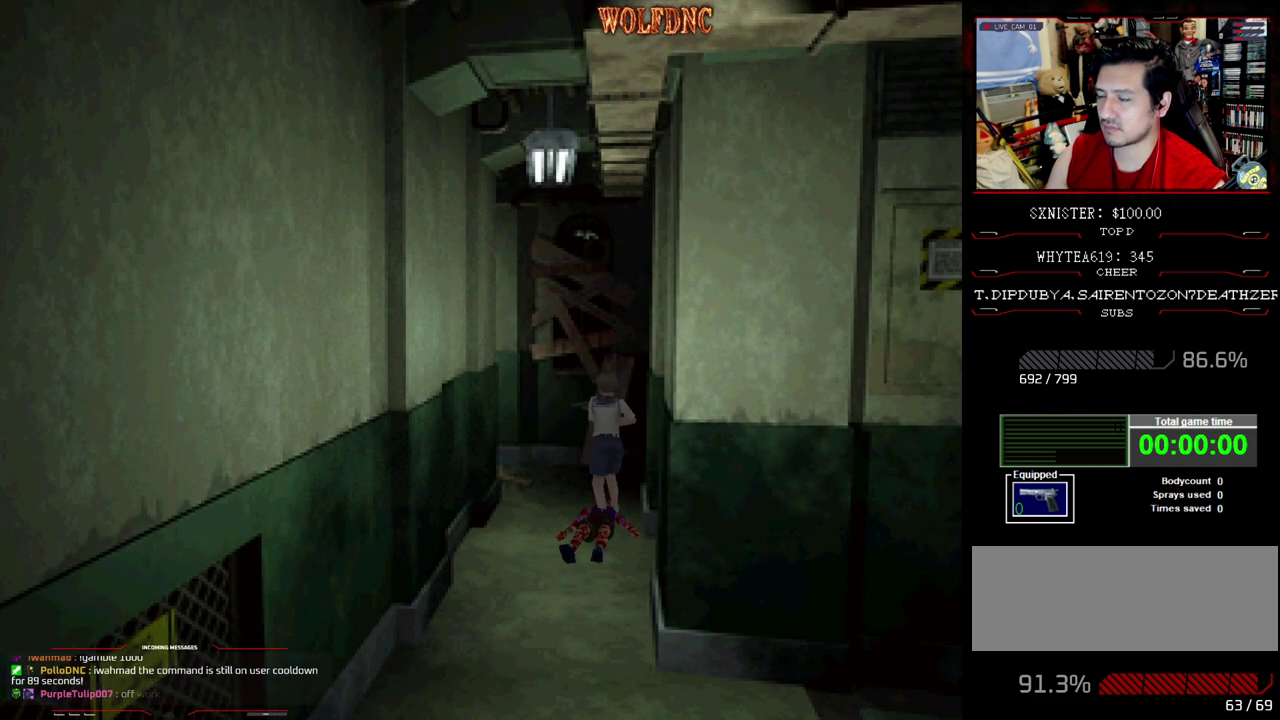
{"buttons": ["CROSS", "R1"], "events": [[33, "CROSS", "up"], [133, "CROSS", "down"], [217, "CROSS", "up"], [267, "CROSS", "down"], [450, "CROSS", "up"], [500, "CROSS", "down"]]}
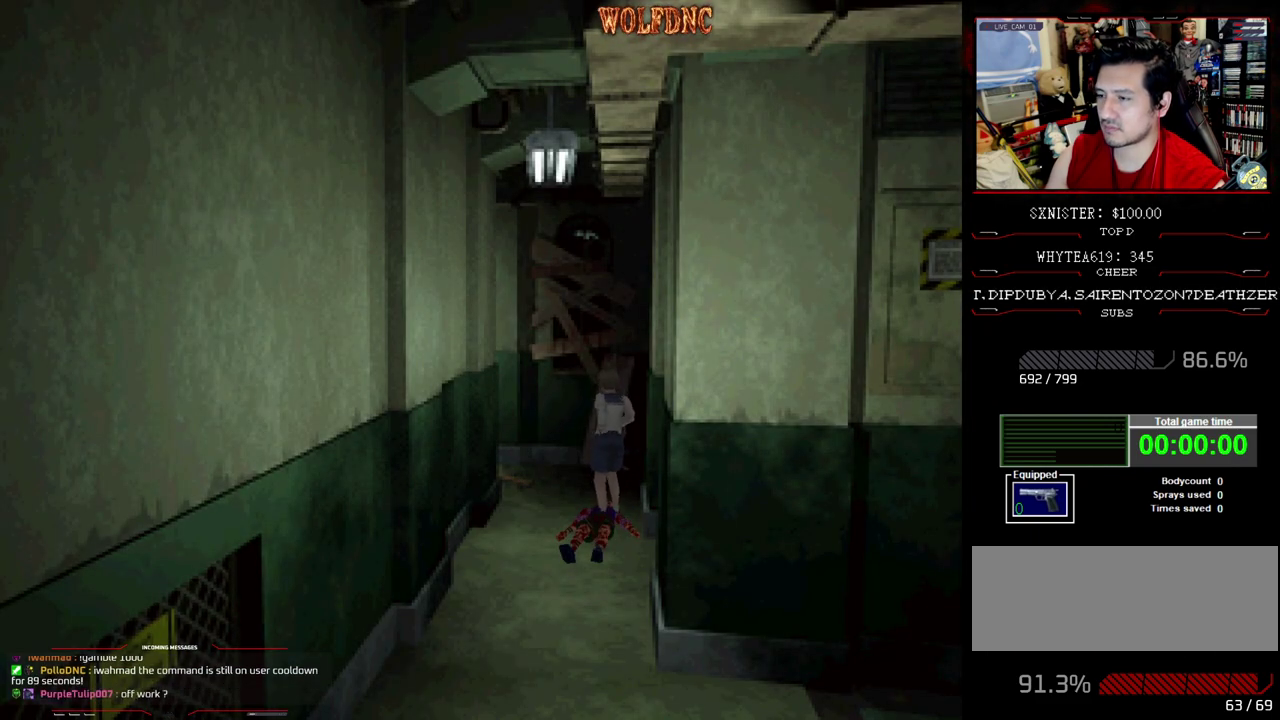
{"buttons": [], "events": [[50, "CROSS", "up"], [150, "R1", "up"]]}
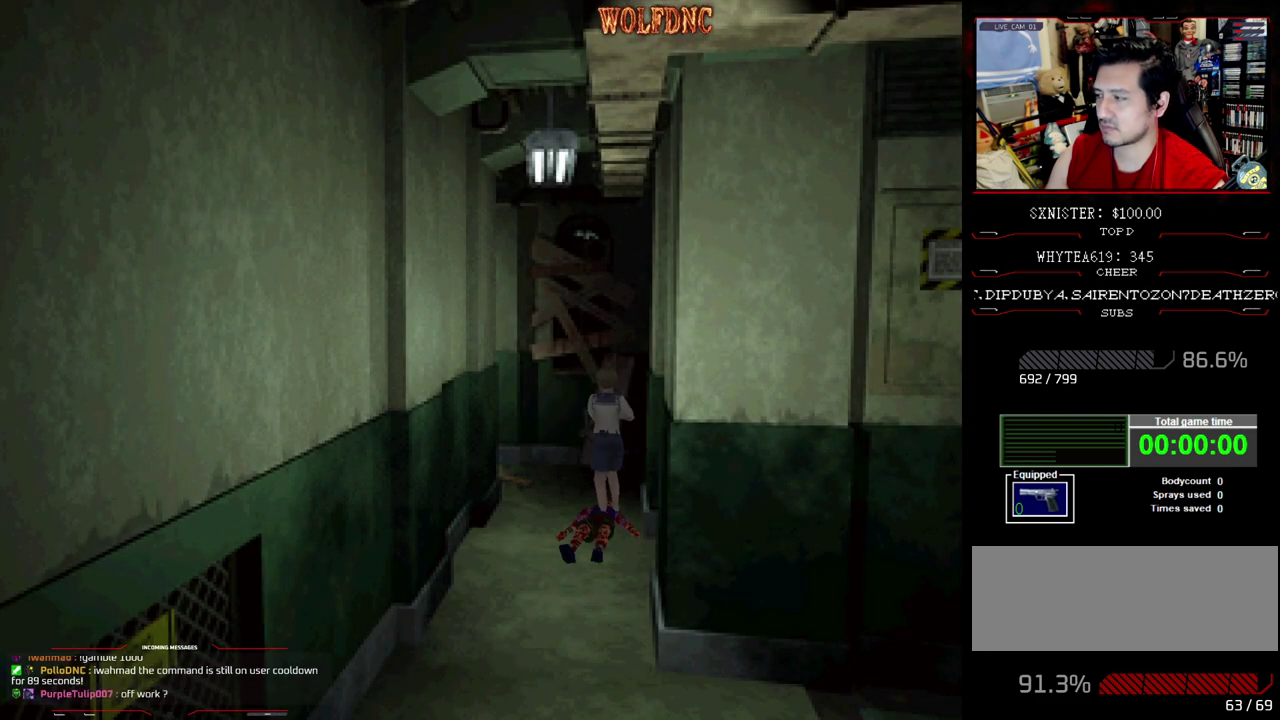
{"buttons": ["DPAD_UP"], "events": [[117, "DPAD_UP", "down"]]}
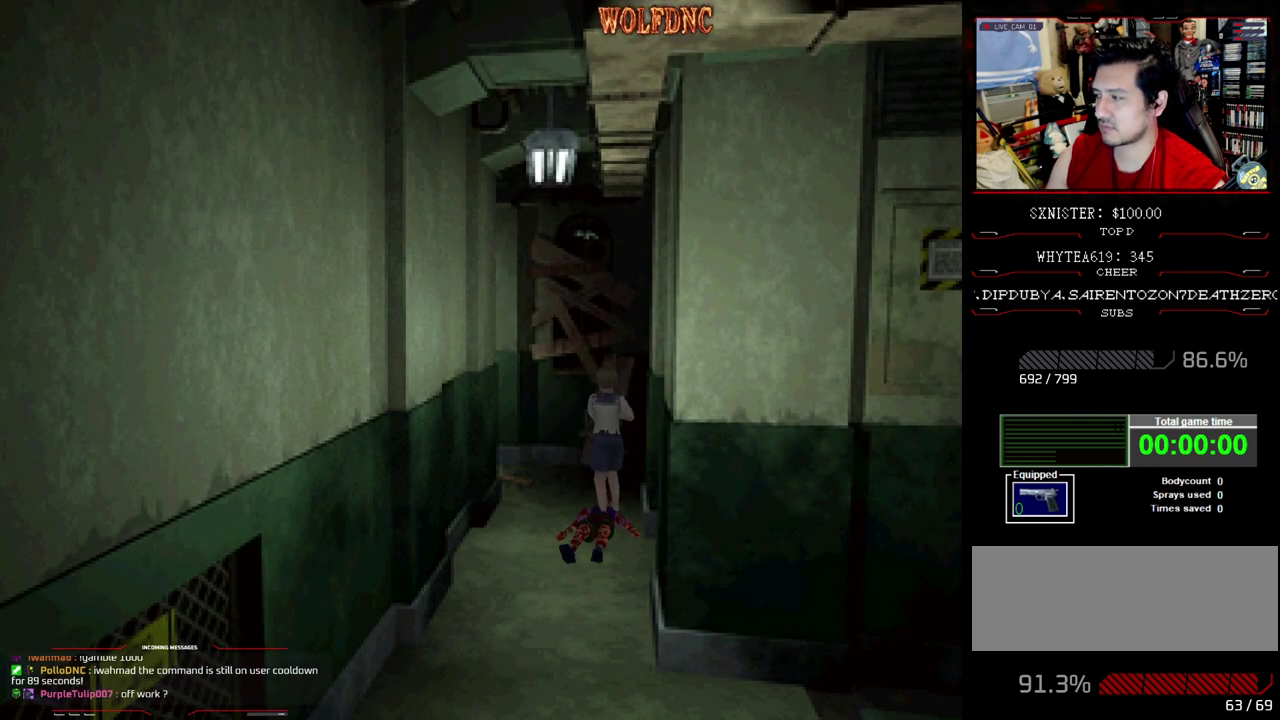
{"buttons": ["DPAD_UP"], "events": []}
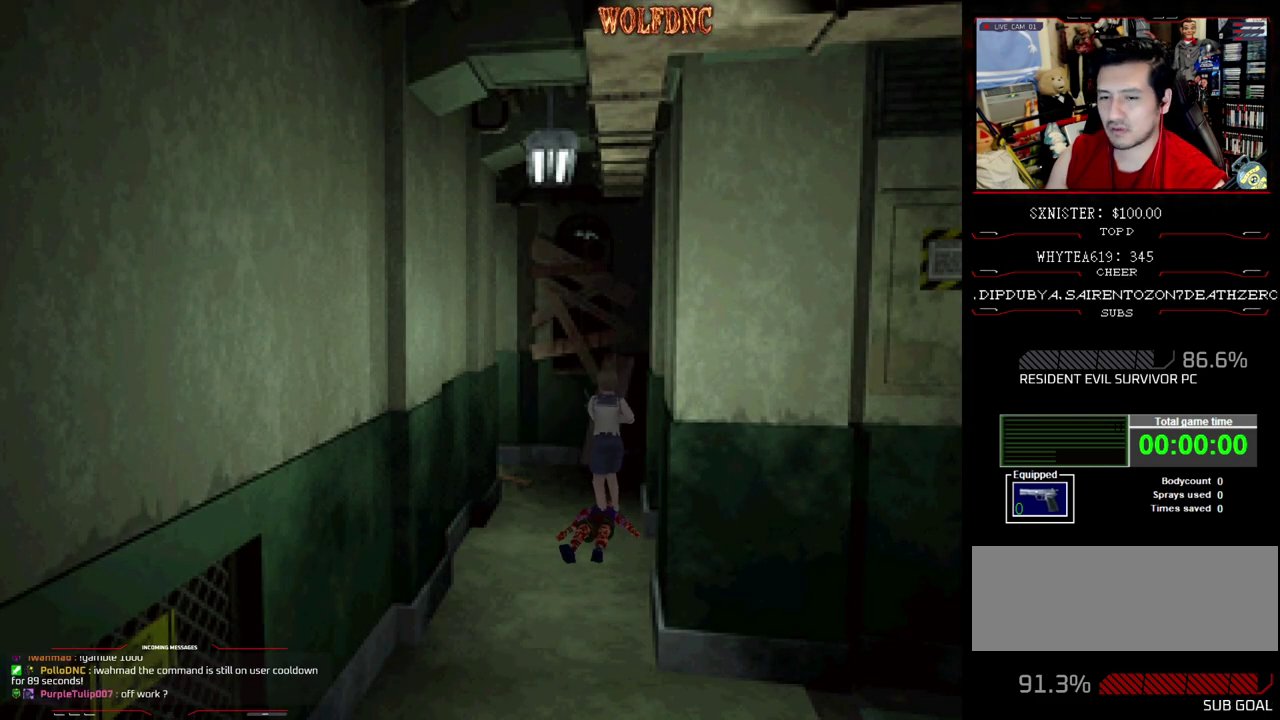
{"buttons": ["SQUARE", "DPAD_UP"], "events": [[283, "SQUARE", "down"]]}
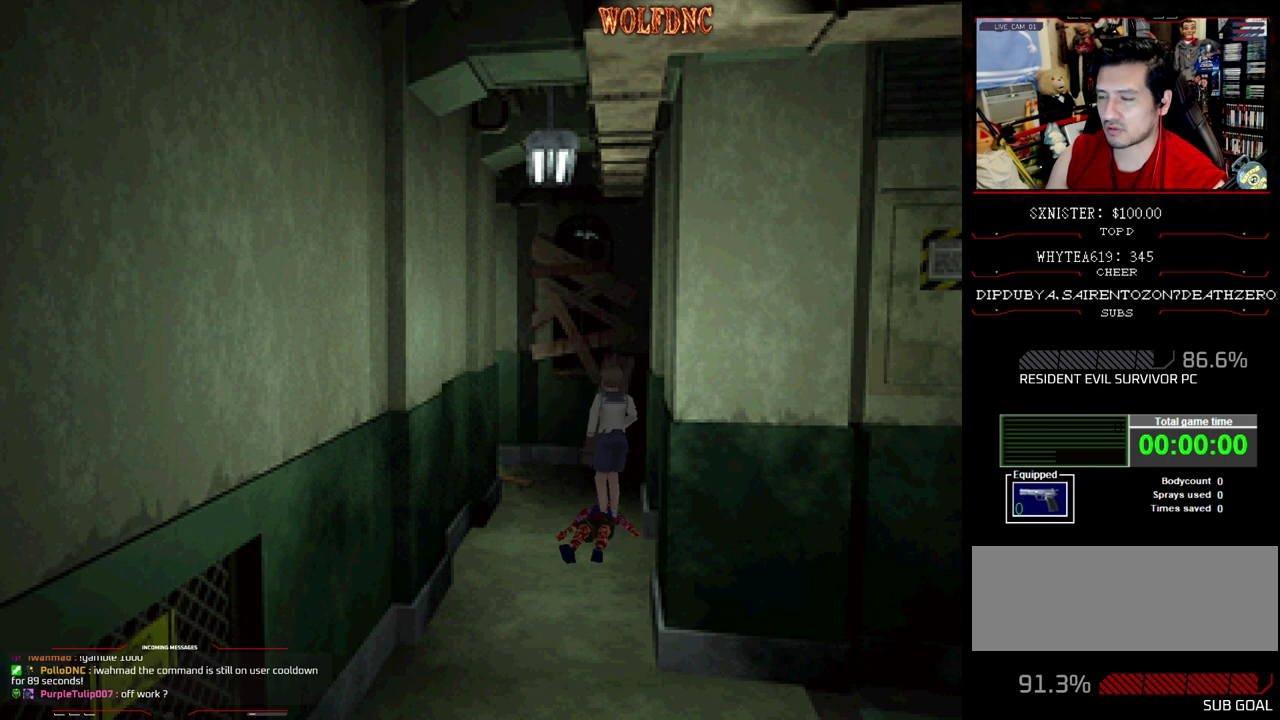
{"buttons": ["SQUARE", "DPAD_UP", "DPAD_LEFT"], "events": [[400, "DPAD_LEFT", "down"]]}
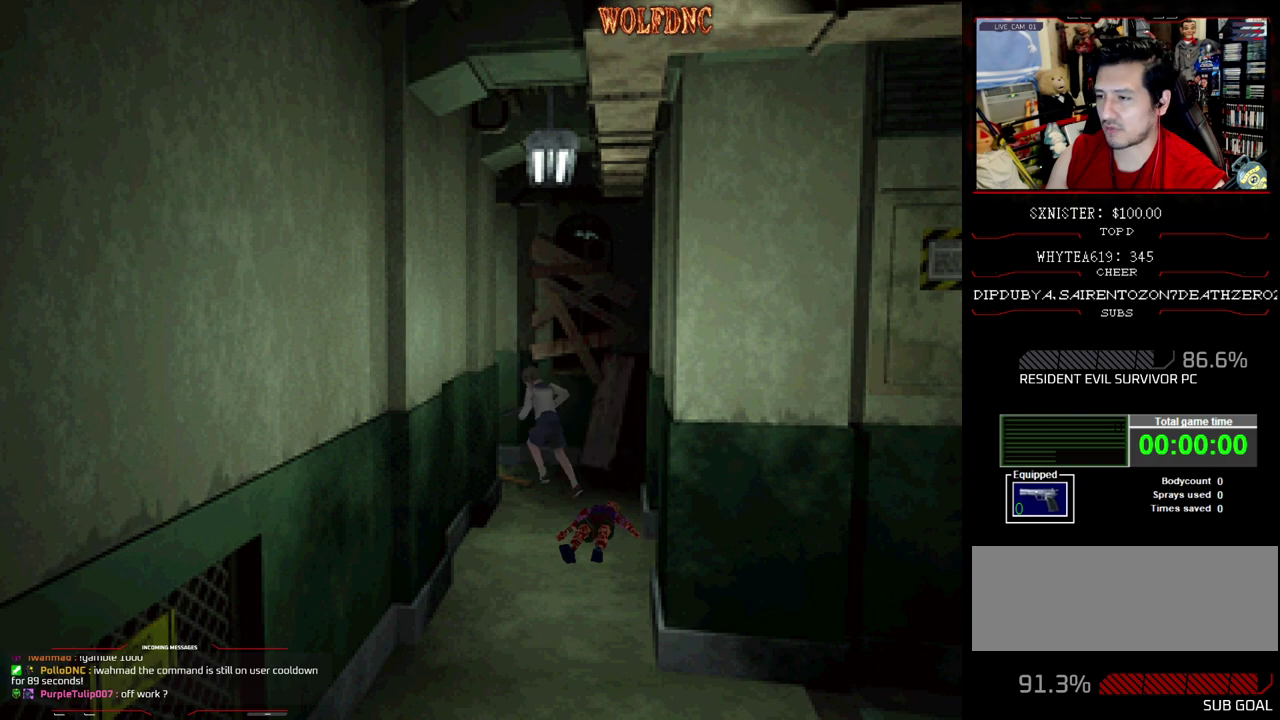
{"buttons": ["DPAD_DOWN"], "events": [[133, "DPAD_LEFT", "up"], [317, "DPAD_LEFT", "down"], [317, "DPAD_UP", "up"], [367, "DPAD_LEFT", "up"], [367, "SQUARE", "up"], [417, "DPAD_DOWN", "down"]]}
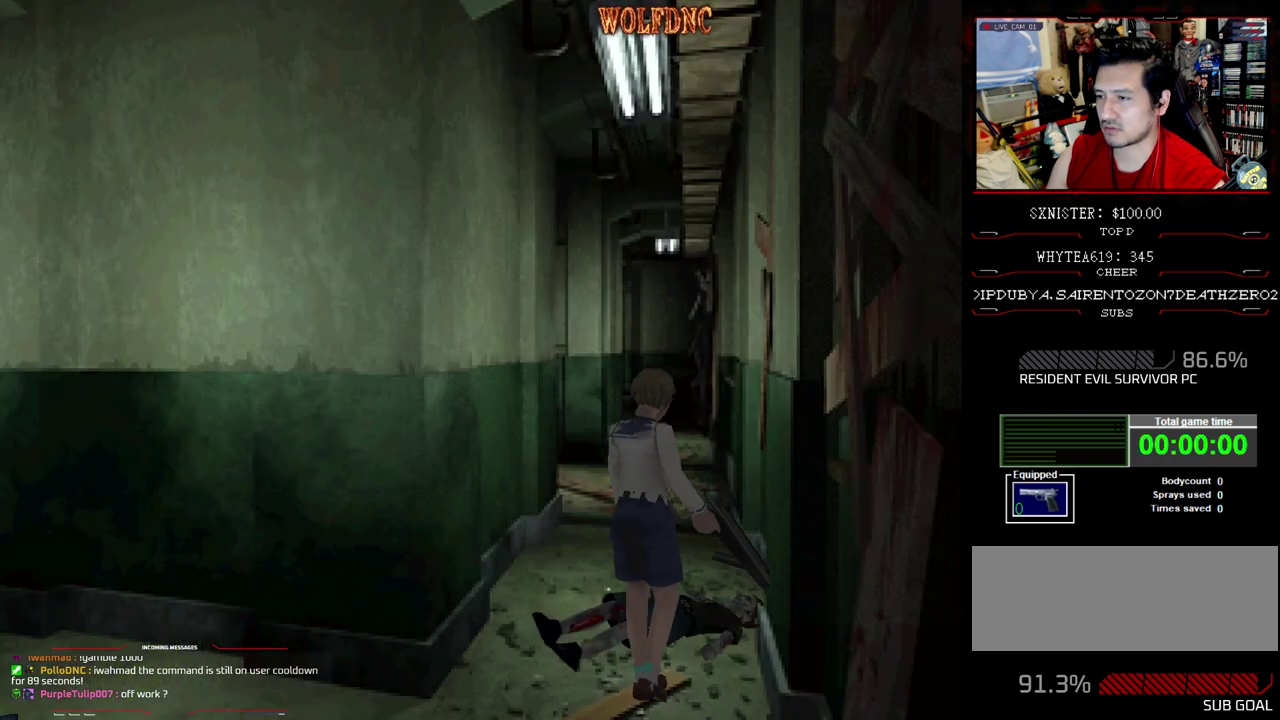
{"buttons": ["SQUARE", "DPAD_UP"], "events": [[100, "DPAD_DOWN", "up"], [183, "DPAD_LEFT", "down"], [283, "DPAD_UP", "down"], [333, "SQUARE", "down"], [467, "DPAD_LEFT", "up"]]}
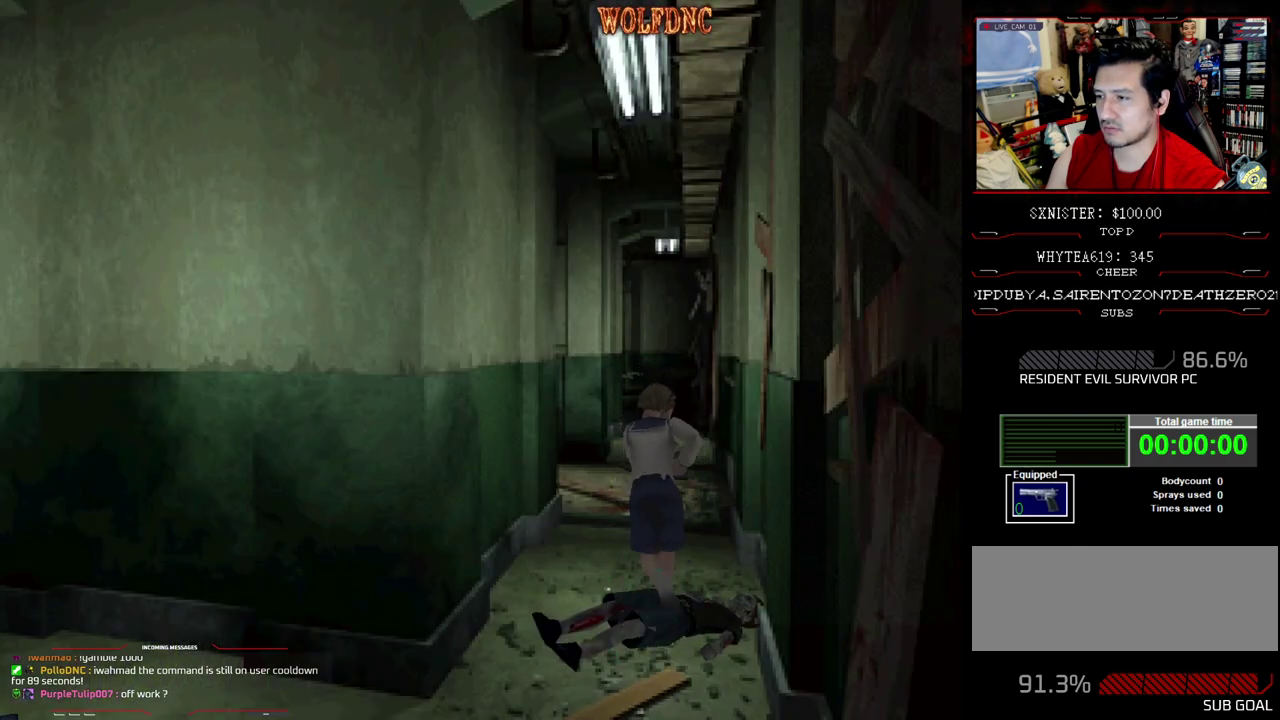
{"buttons": ["SQUARE", "DPAD_UP"], "events": [[167, "CROSS", "down"], [300, "CROSS", "up"], [350, "CROSS", "down"], [483, "CROSS", "up"]]}
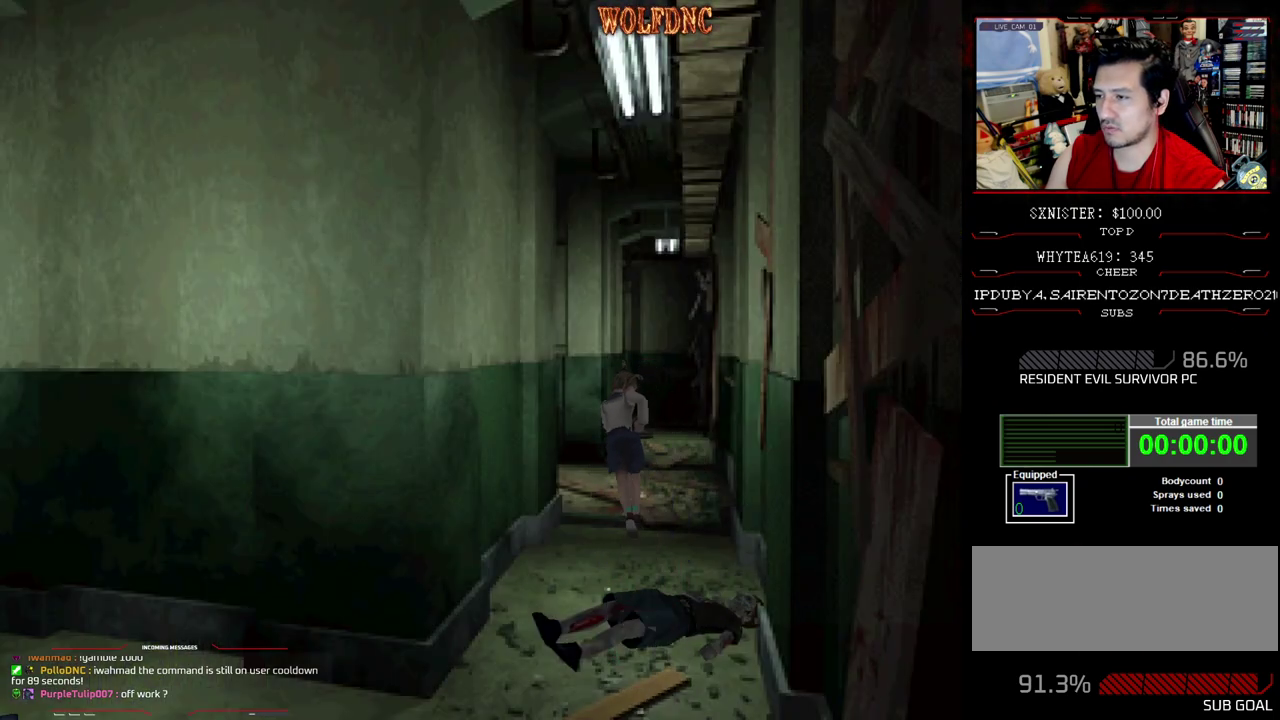
{"buttons": ["SQUARE", "DPAD_UP", "DPAD_LEFT"], "events": [[133, "DPAD_LEFT", "down"]]}
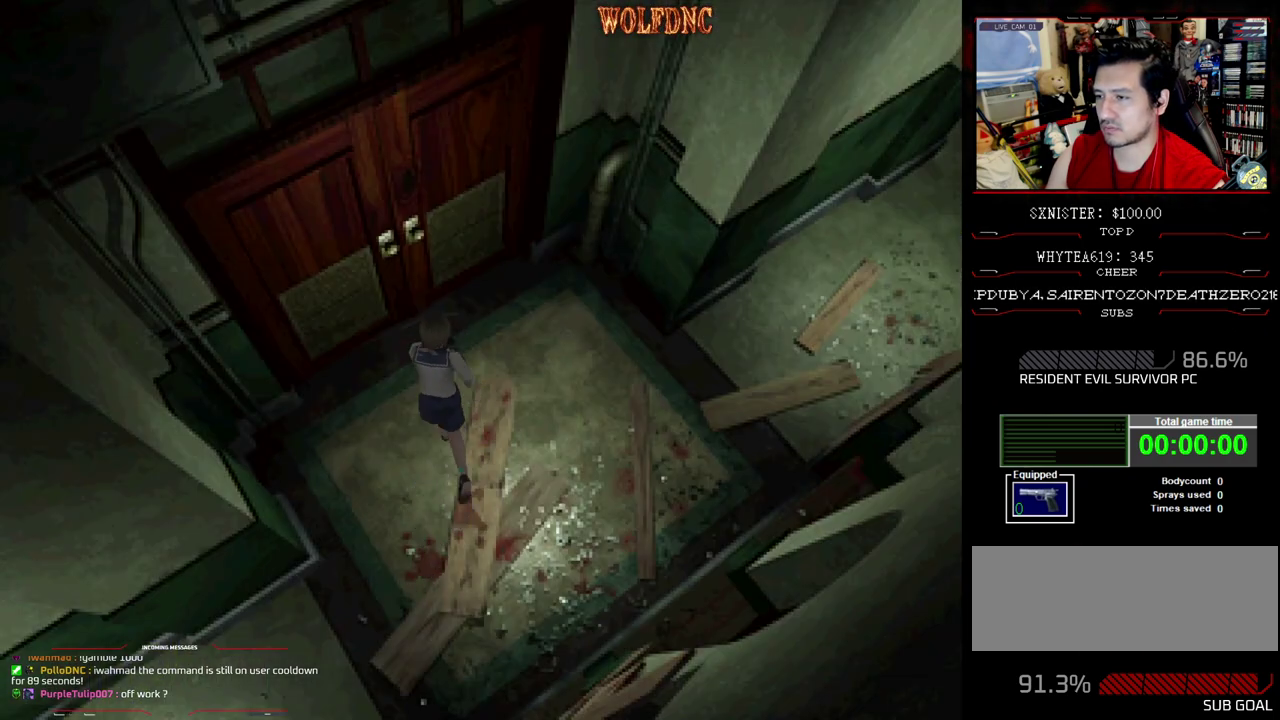
{"buttons": [], "events": [[50, "DPAD_LEFT", "up"], [150, "CROSS", "down"], [183, "DPAD_UP", "up"], [233, "SQUARE", "up"], [333, "CROSS", "up"]]}
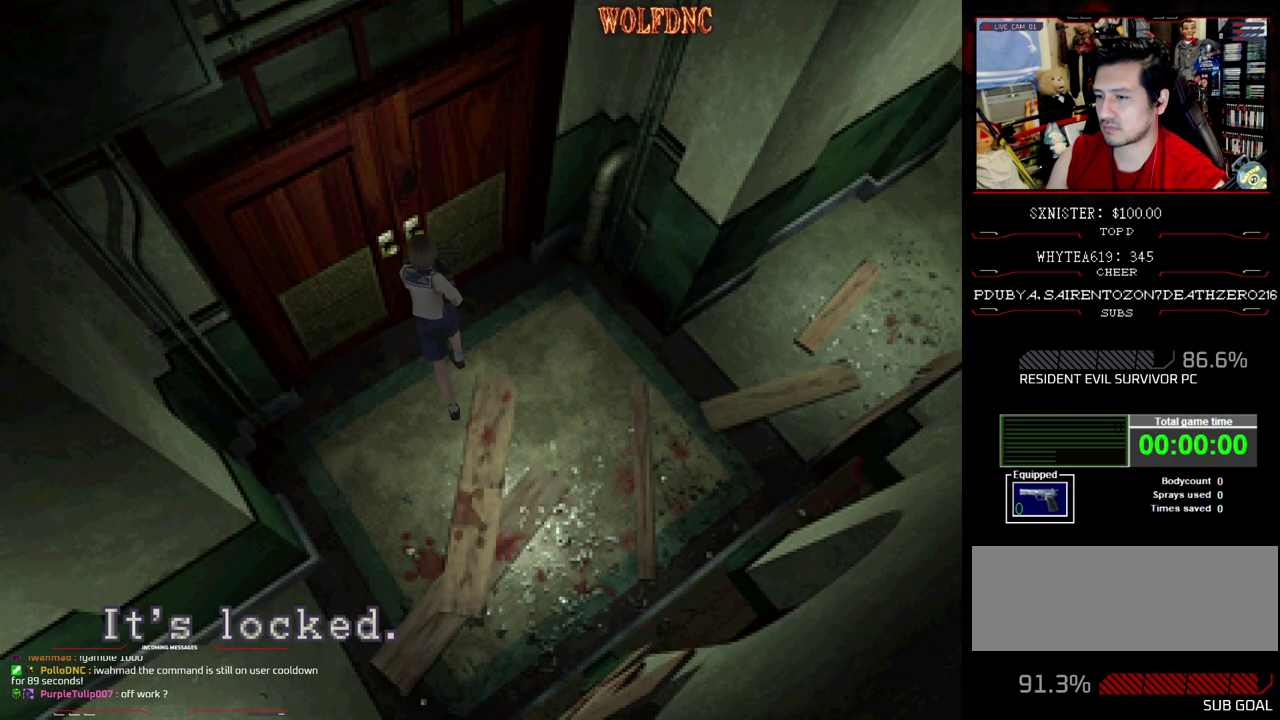
{"buttons": ["SQUARE"], "events": [[100, "CROSS", "down"], [300, "CROSS", "up"], [350, "DPAD_DOWN", "down"], [433, "SQUARE", "down"], [483, "DPAD_DOWN", "up"]]}
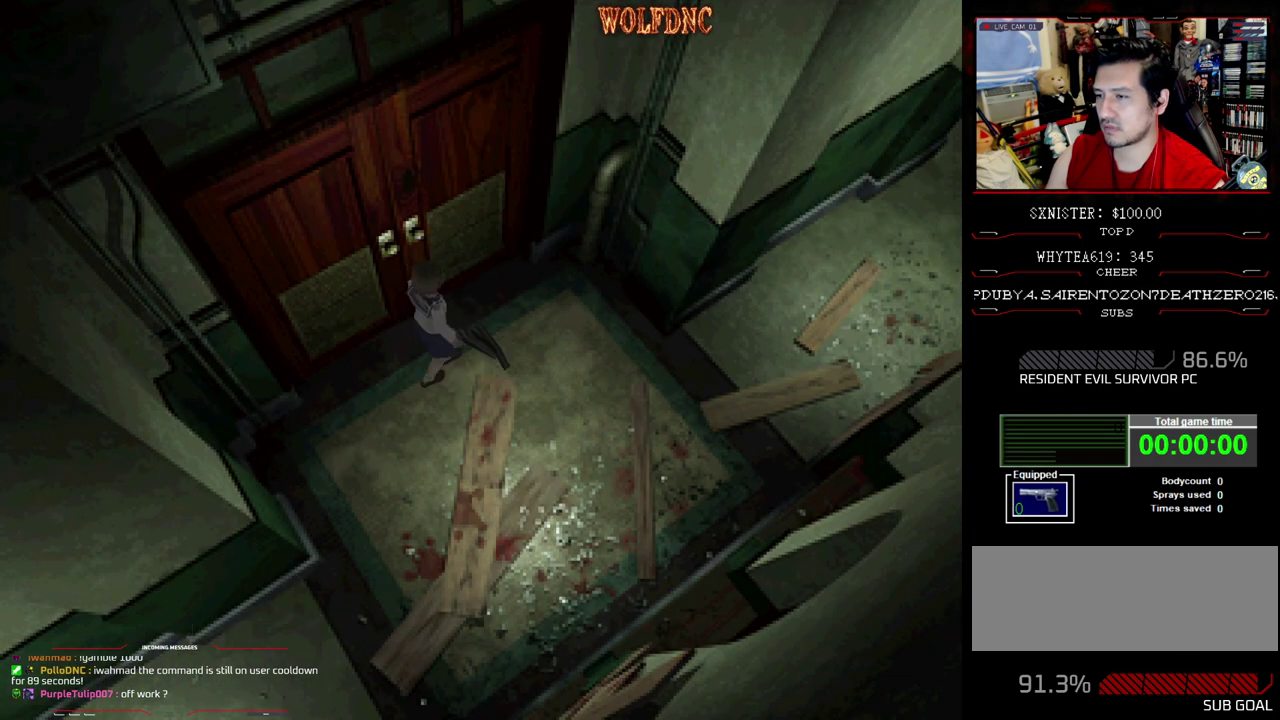
{"buttons": ["SQUARE", "DPAD_UP", "DPAD_RIGHT"], "events": [[33, "SQUARE", "up"], [83, "DPAD_RIGHT", "down"], [133, "DPAD_UP", "down"], [167, "SQUARE", "down"], [267, "DPAD_RIGHT", "up"], [450, "DPAD_RIGHT", "down"]]}
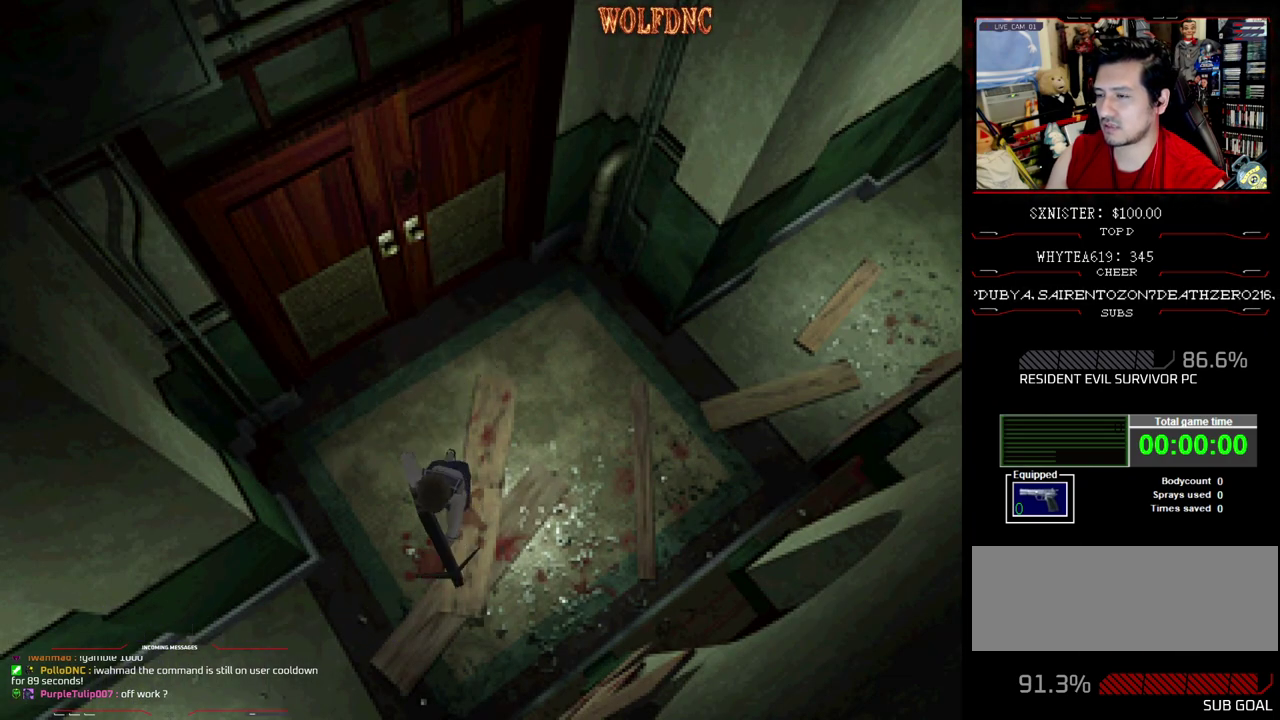
{"buttons": ["SQUARE", "DPAD_UP"], "events": [[433, "DPAD_RIGHT", "up"]]}
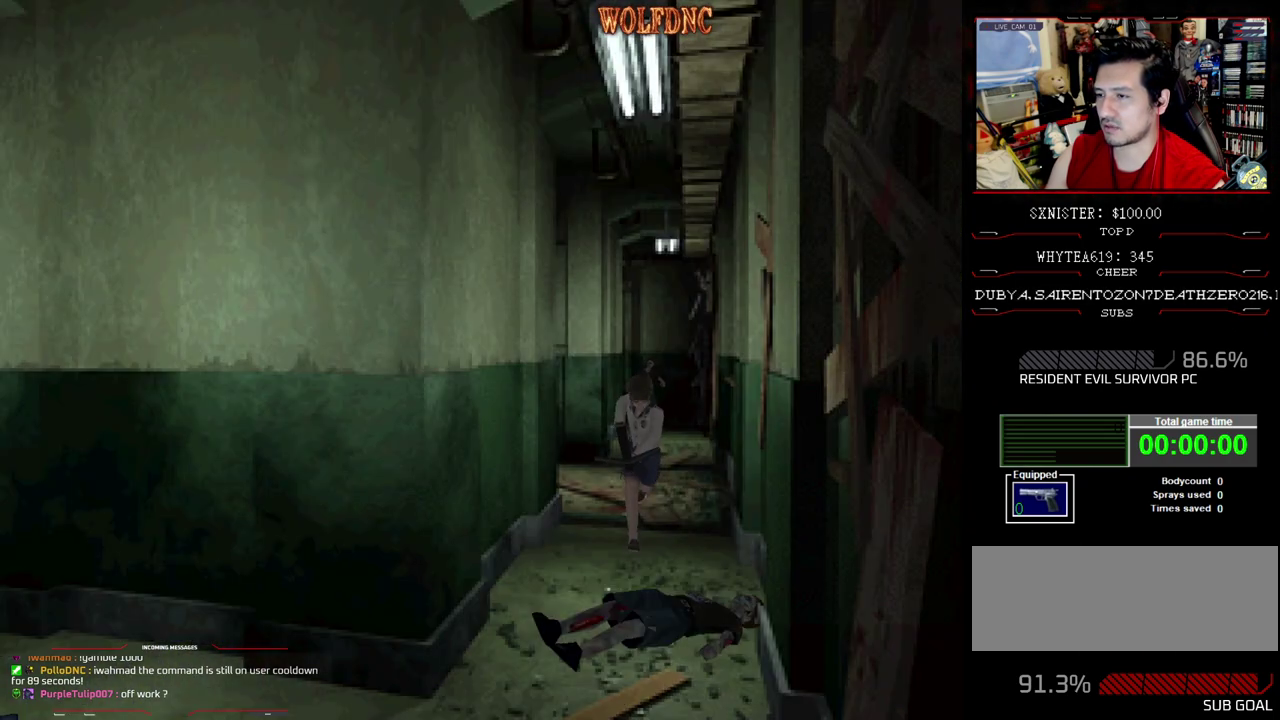
{"buttons": ["SQUARE", "DPAD_UP", "DPAD_RIGHT"], "events": [[483, "DPAD_RIGHT", "down"]]}
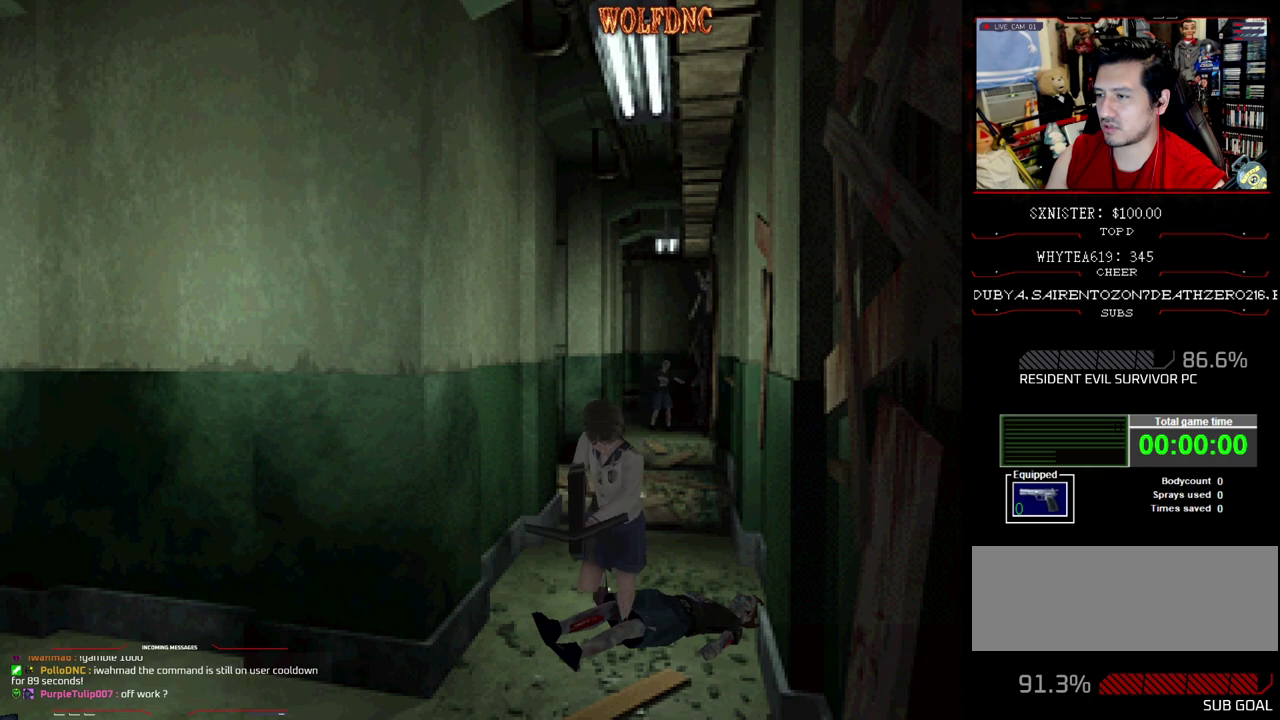
{"buttons": ["SQUARE", "DPAD_UP", "DPAD_RIGHT"], "events": [[133, "DPAD_RIGHT", "up"], [183, "CROSS", "down"], [217, "DPAD_RIGHT", "down"], [317, "CROSS", "up"]]}
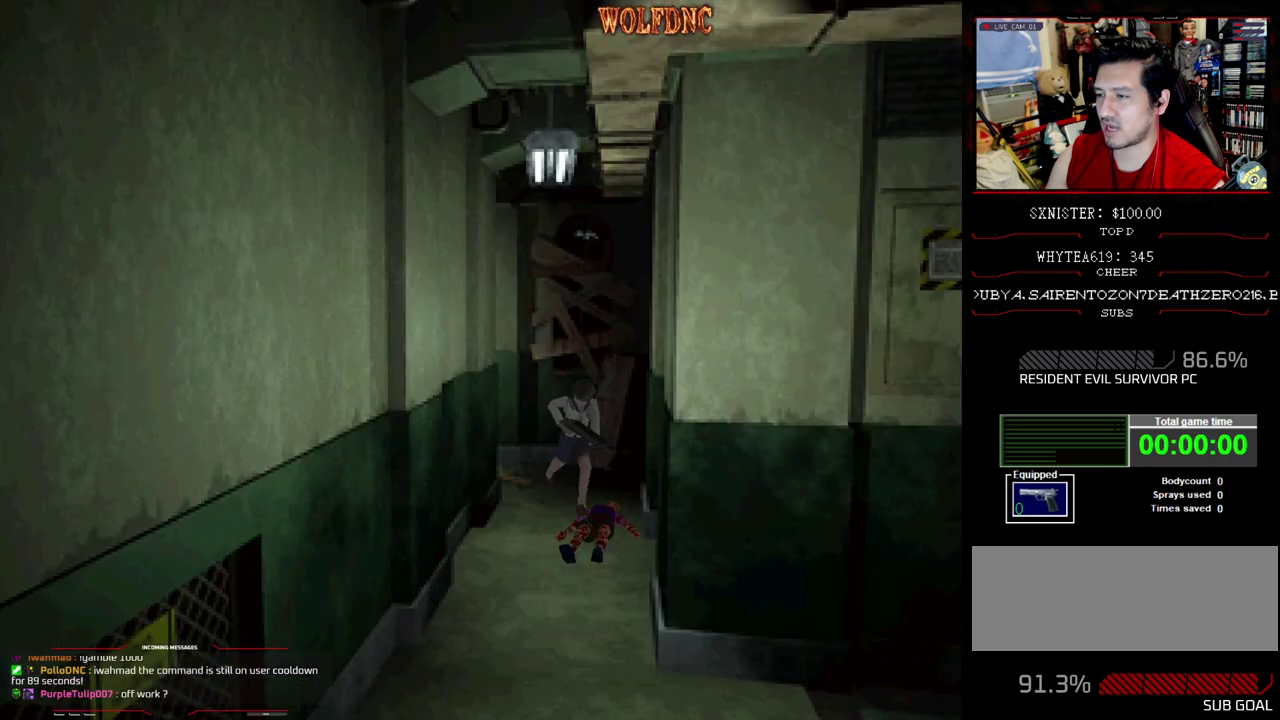
{"buttons": ["SQUARE", "DPAD_UP"], "events": [[100, "DPAD_RIGHT", "up"]]}
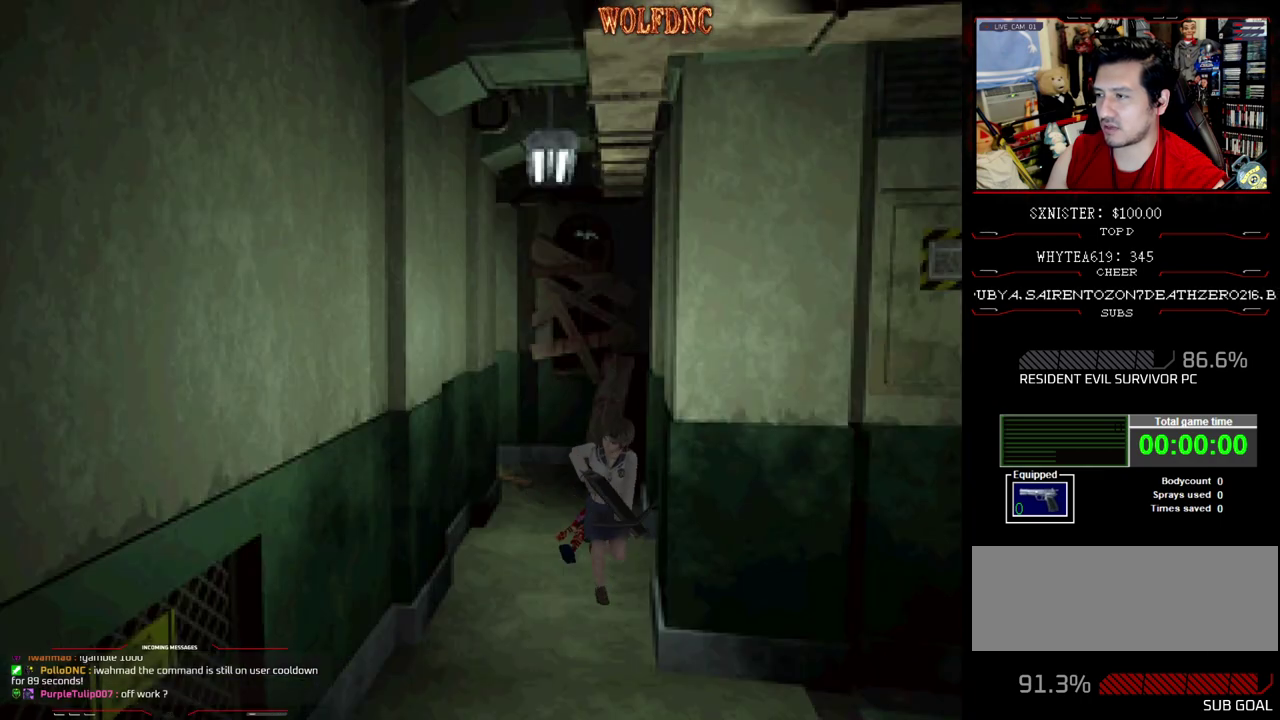
{"buttons": ["SQUARE", "DPAD_UP", "DPAD_LEFT"], "events": [[150, "DPAD_LEFT", "down"]]}